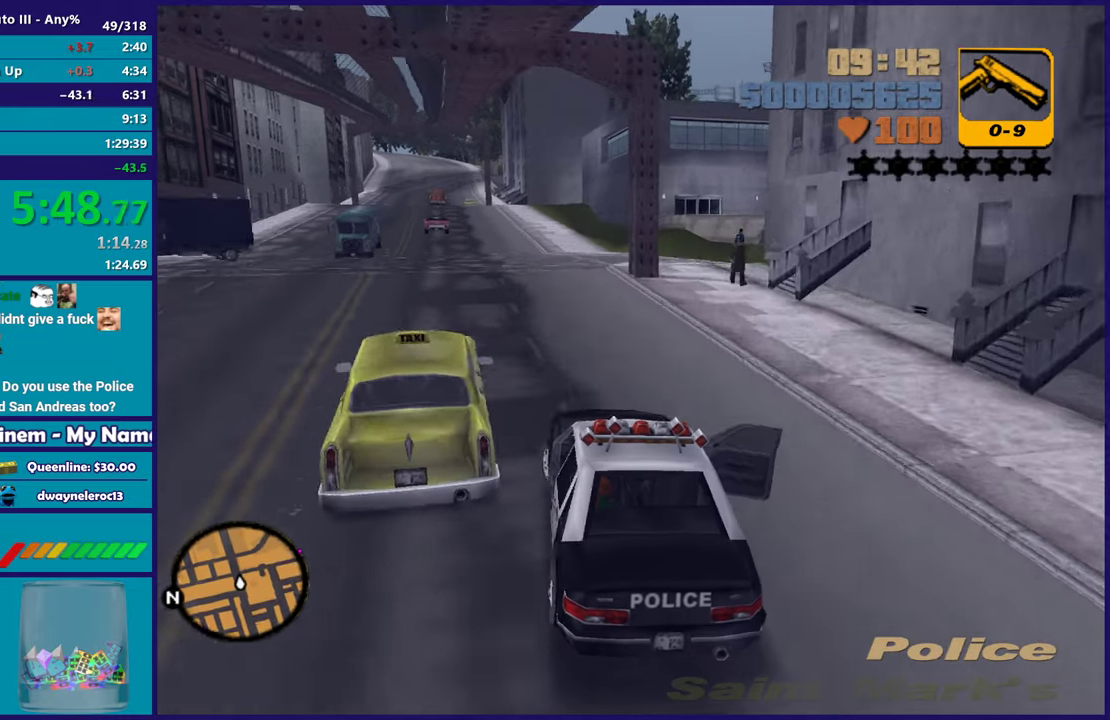
Gameplay with a controller (Xbox layout); each line is a JSON object with the inputs held at the frame after it. "events" lists button and stick changes between this image and that frame as [ms after this image, input, new state], when the widget could be followed in between. Not read: START.
{"buttons": ["A"], "left_stick": "right", "right_stick": "center", "events": [[133, "left_stick", "right"], [433, "A", "down"]]}
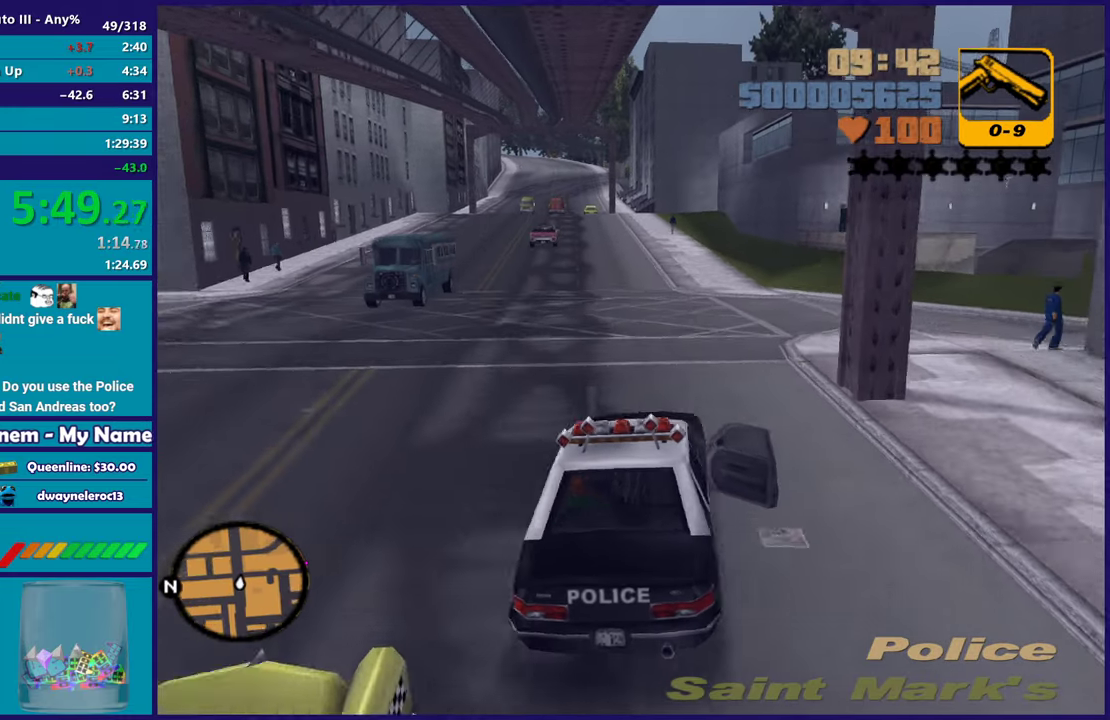
{"buttons": ["R2"], "left_stick": "down-right", "right_stick": "center", "events": [[217, "A", "up"], [350, "left_stick", "left"], [400, "R2", "down"], [500, "left_stick", "down-right"]]}
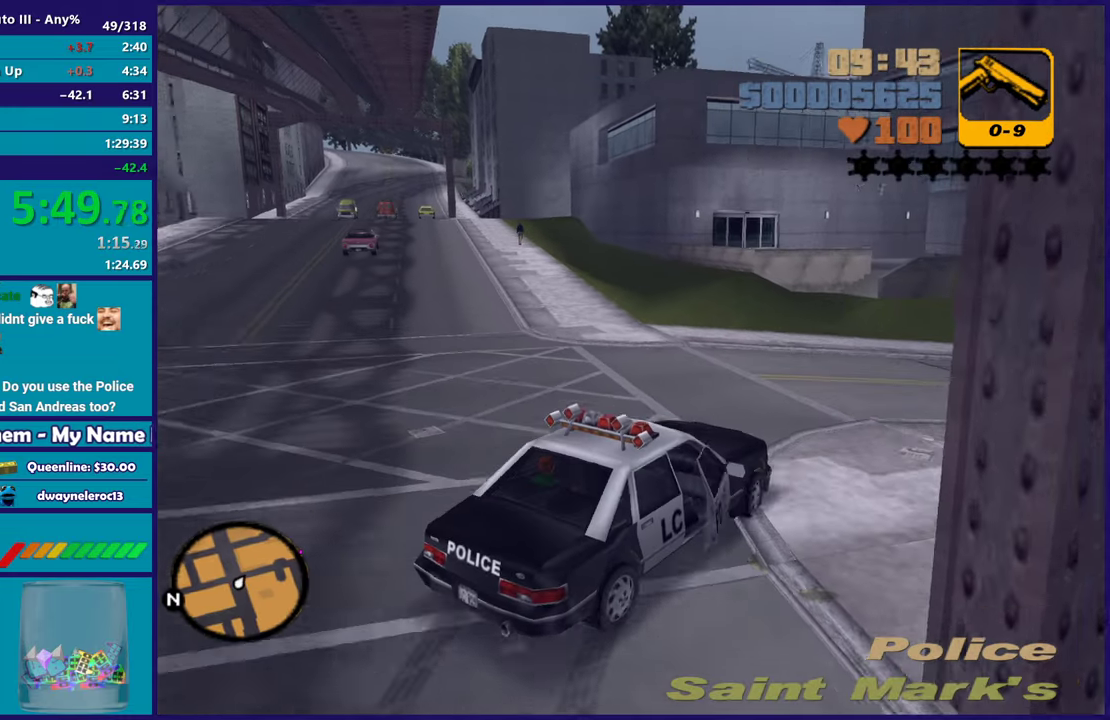
{"buttons": ["R2"], "left_stick": "right", "right_stick": "center", "events": [[233, "left_stick", "center"], [400, "left_stick", "right"]]}
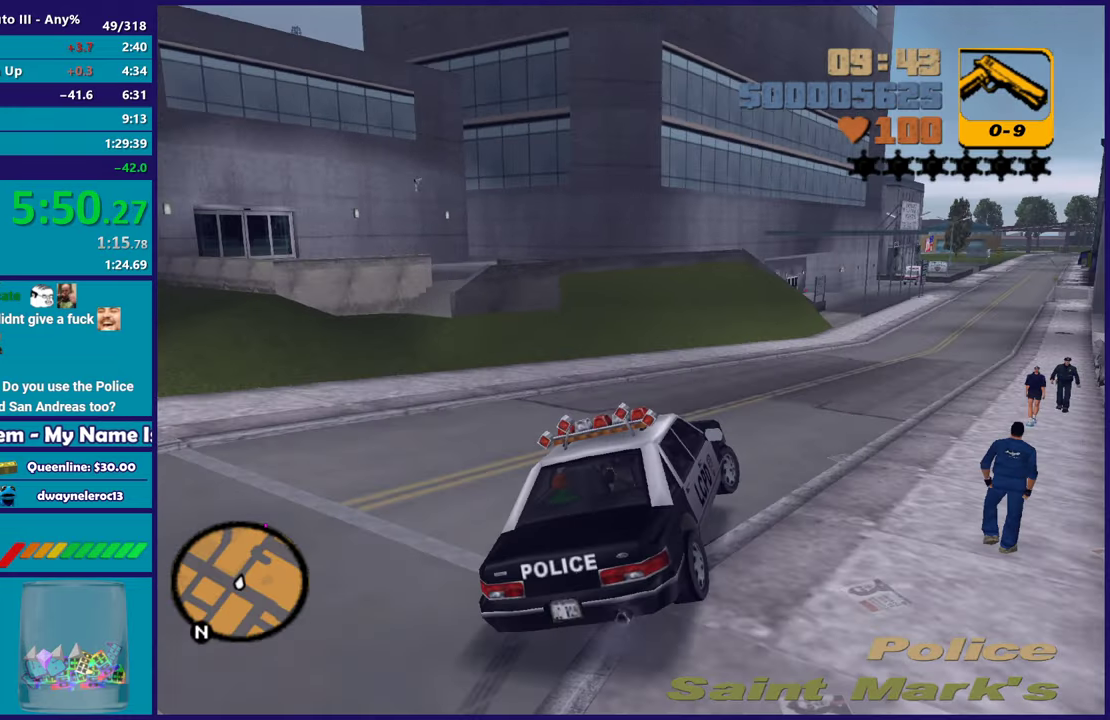
{"buttons": ["R2"], "left_stick": "center", "right_stick": "center", "events": [[83, "left_stick", "center"], [233, "left_stick", "down-right"], [417, "left_stick", "center"]]}
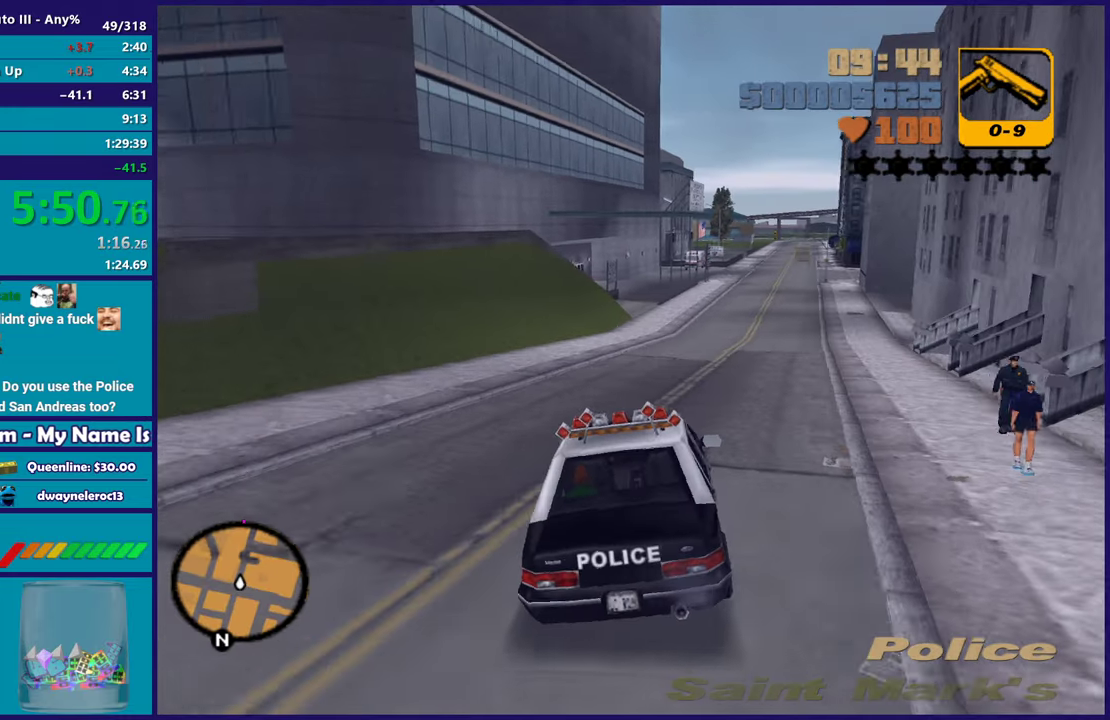
{"buttons": ["R2"], "left_stick": "center", "right_stick": "center", "events": [[117, "left_stick", "down-right"], [283, "left_stick", "center"]]}
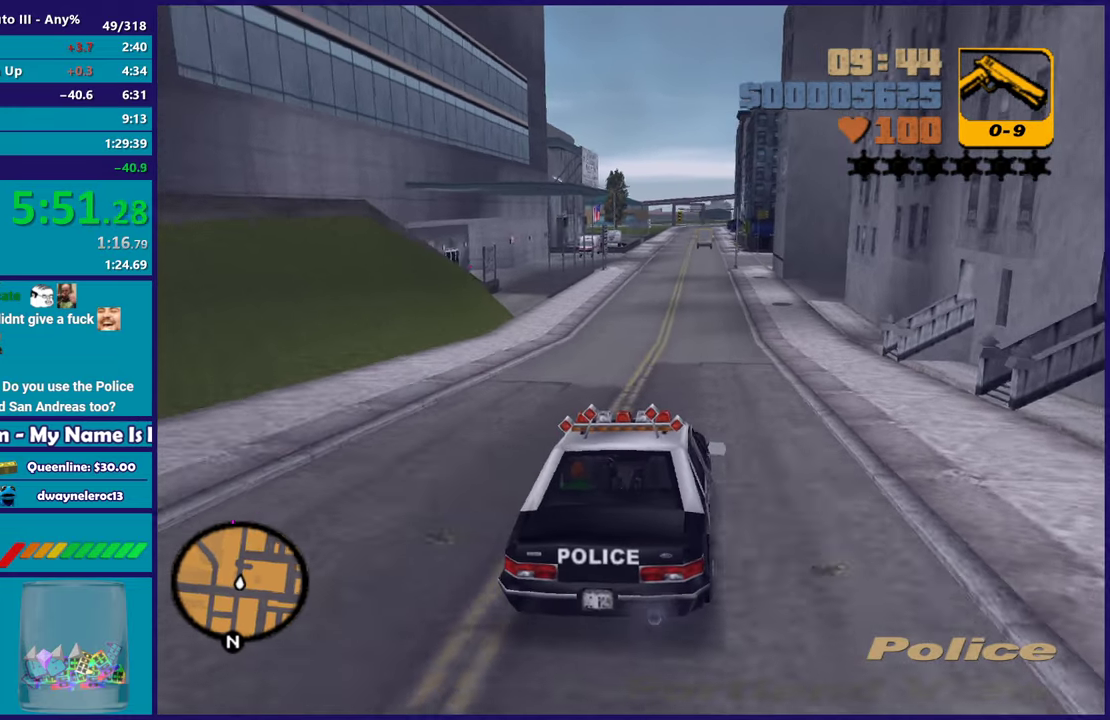
{"buttons": ["R2"], "left_stick": "center", "right_stick": "center", "events": []}
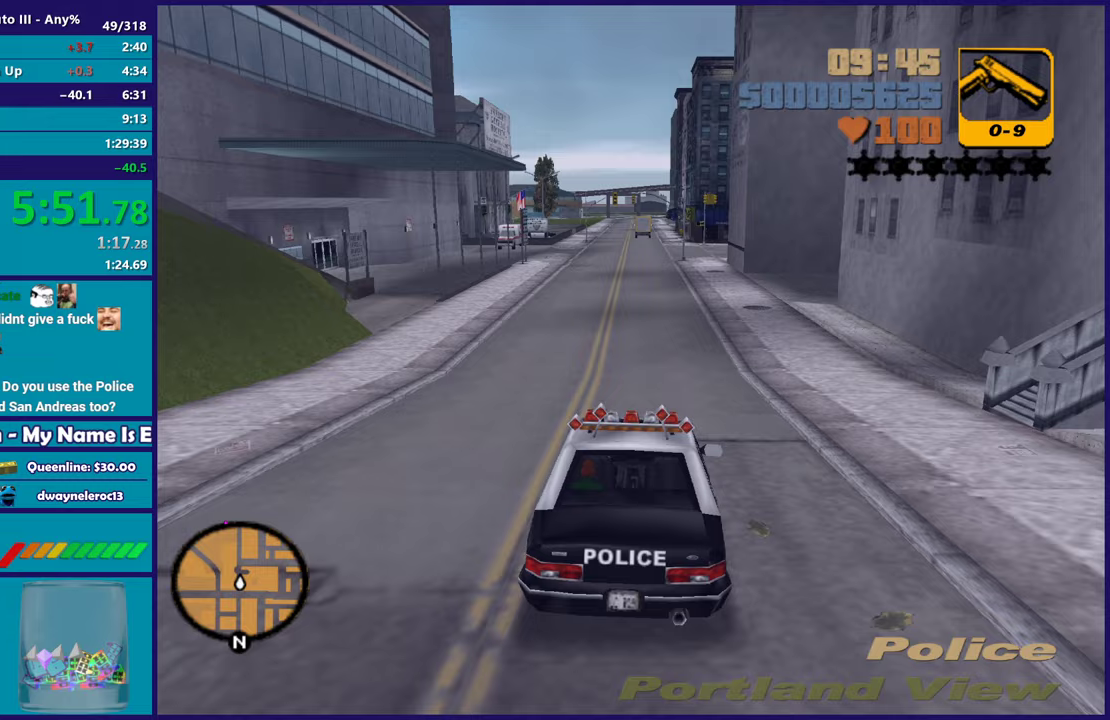
{"buttons": ["R2"], "left_stick": "center", "right_stick": "center", "events": []}
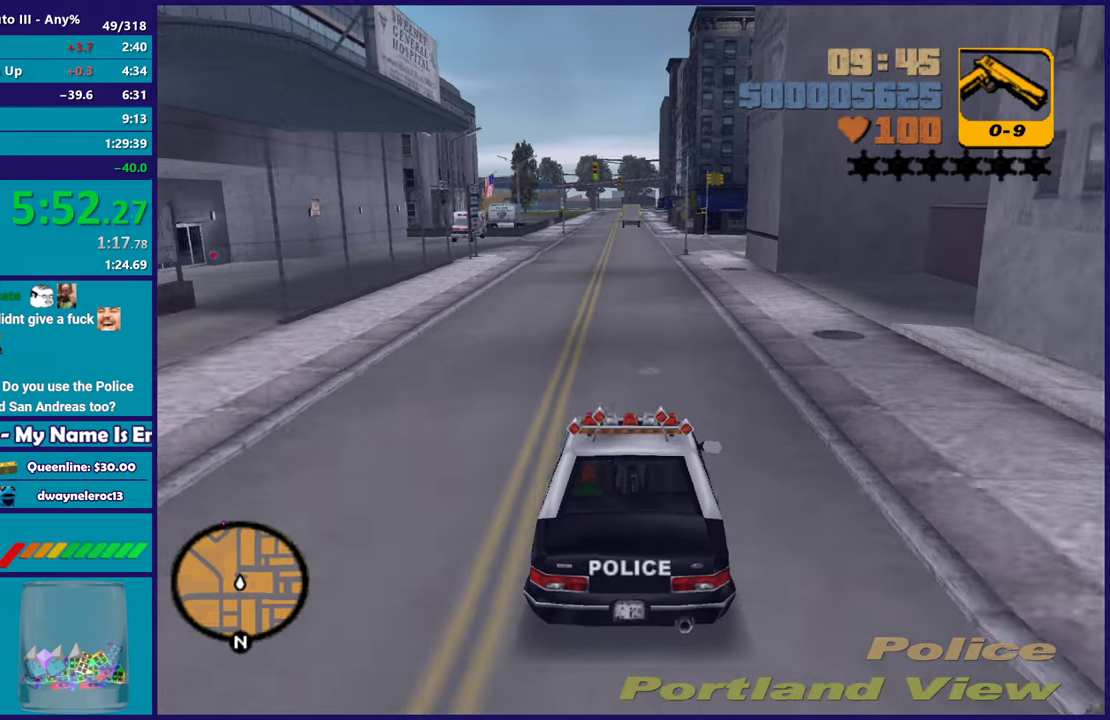
{"buttons": ["R2"], "left_stick": "center", "right_stick": "center", "events": []}
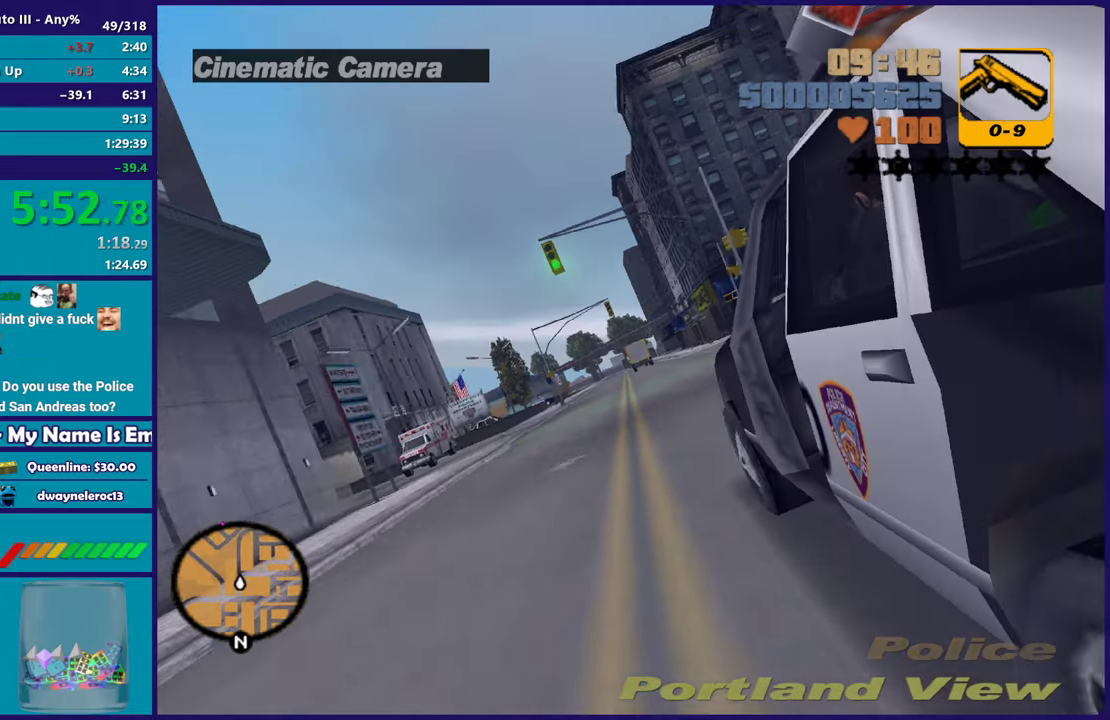
{"buttons": ["R2"], "left_stick": "center", "right_stick": "center", "events": []}
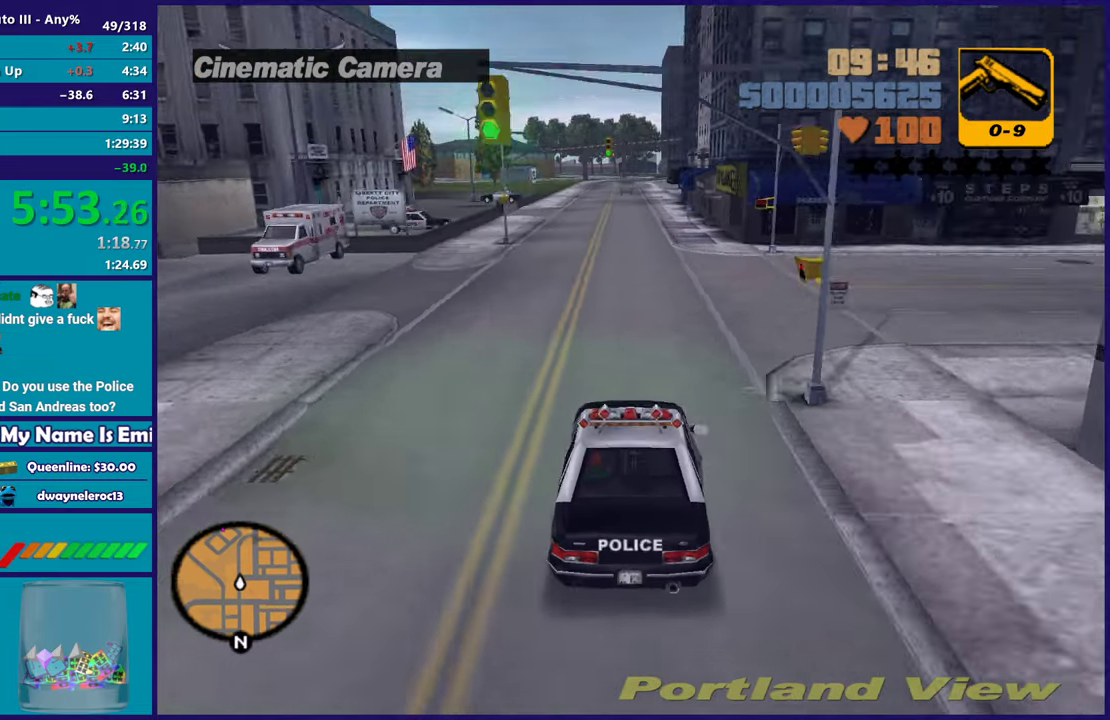
{"buttons": ["R2"], "left_stick": "center", "right_stick": "center", "events": []}
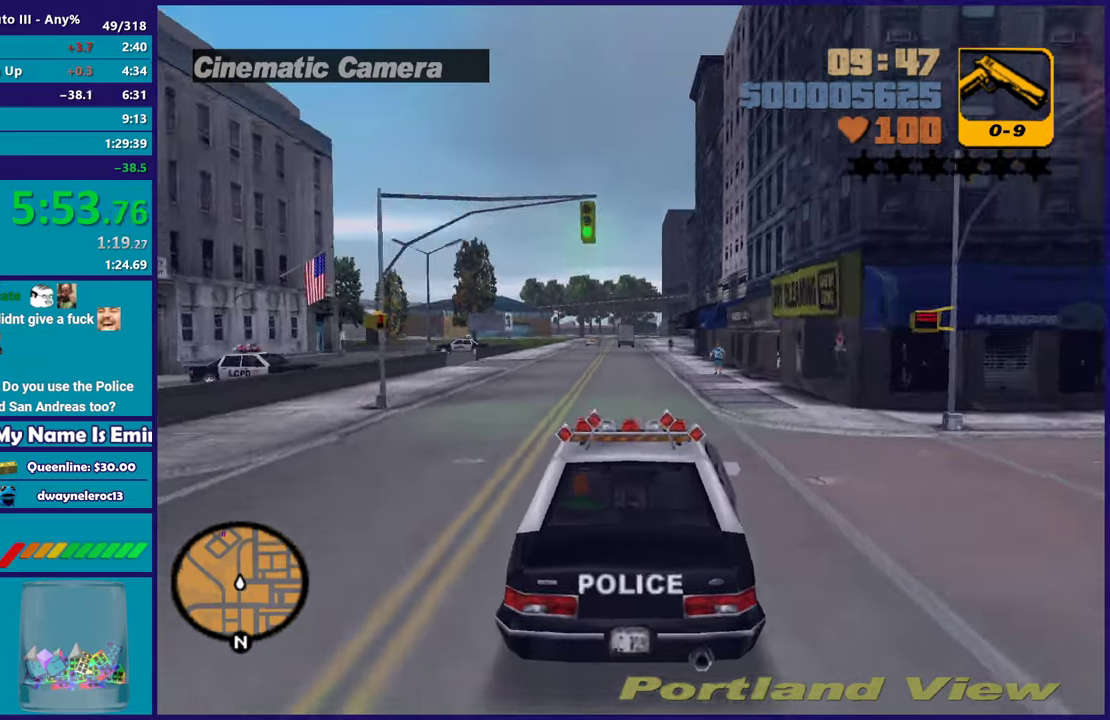
{"buttons": ["R2"], "left_stick": "center", "right_stick": "center", "events": []}
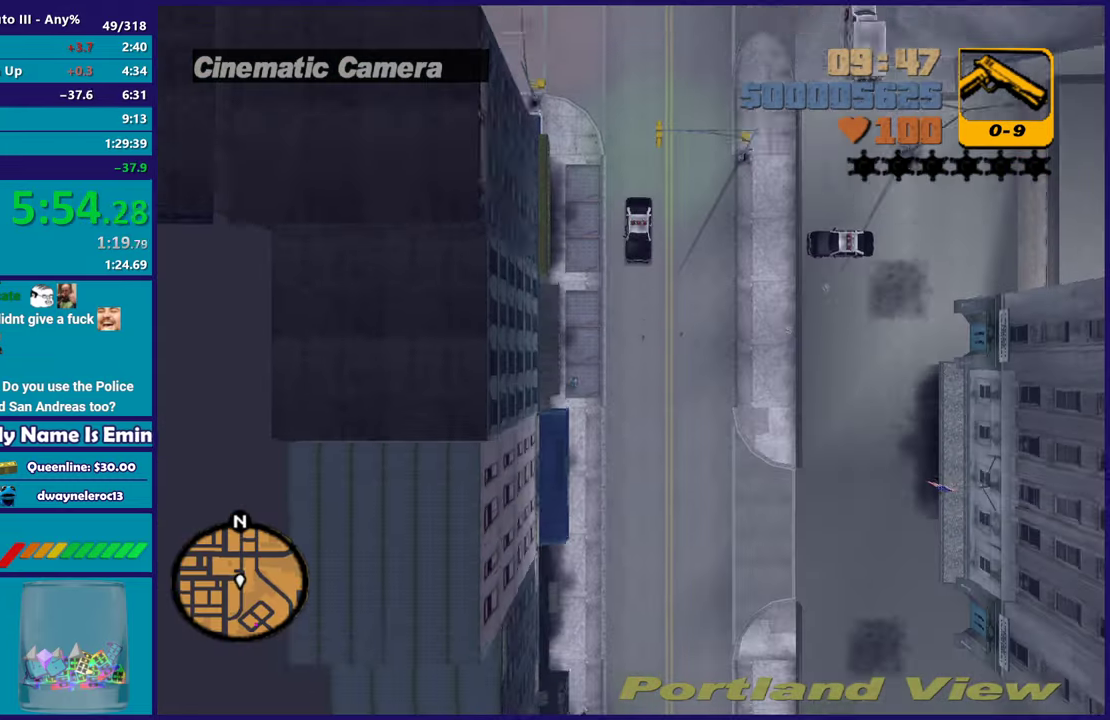
{"buttons": ["R2"], "left_stick": "center", "right_stick": "center", "events": []}
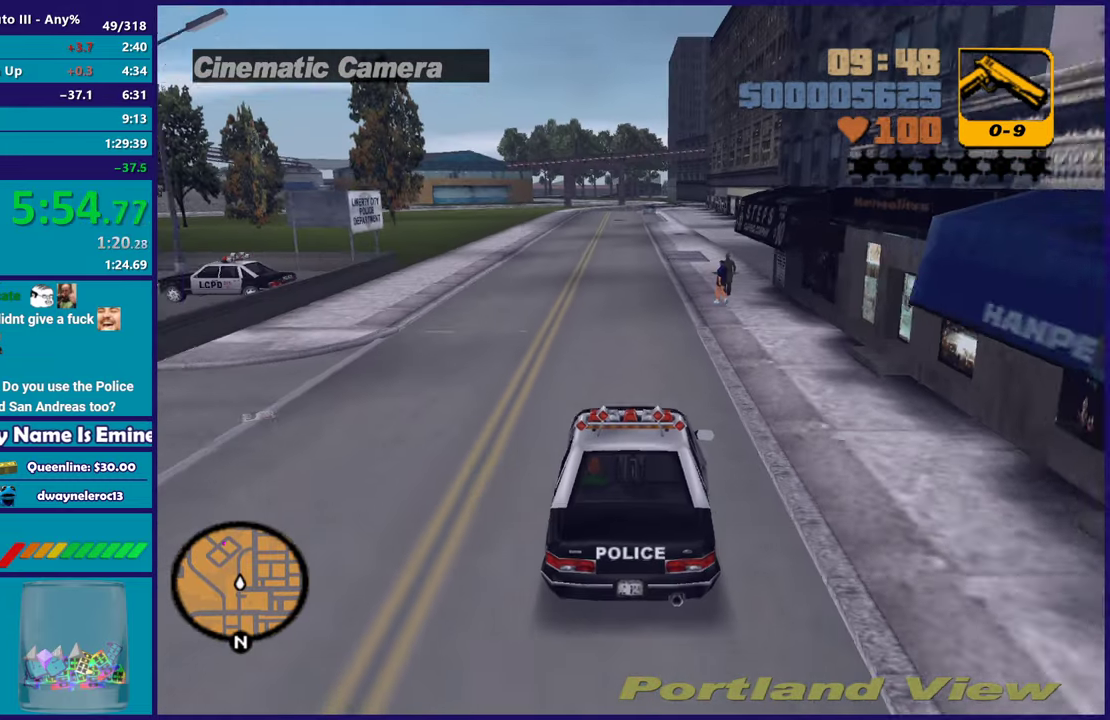
{"buttons": ["R2"], "left_stick": "center", "right_stick": "center", "events": []}
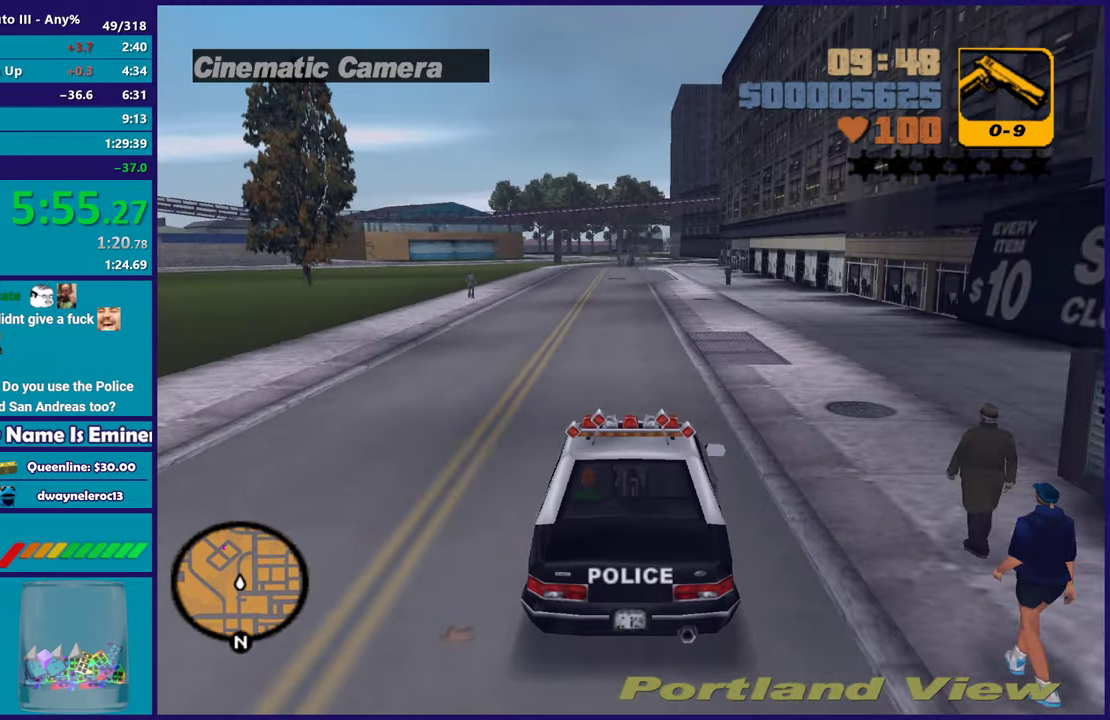
{"buttons": ["R2"], "left_stick": "center", "right_stick": "center", "events": []}
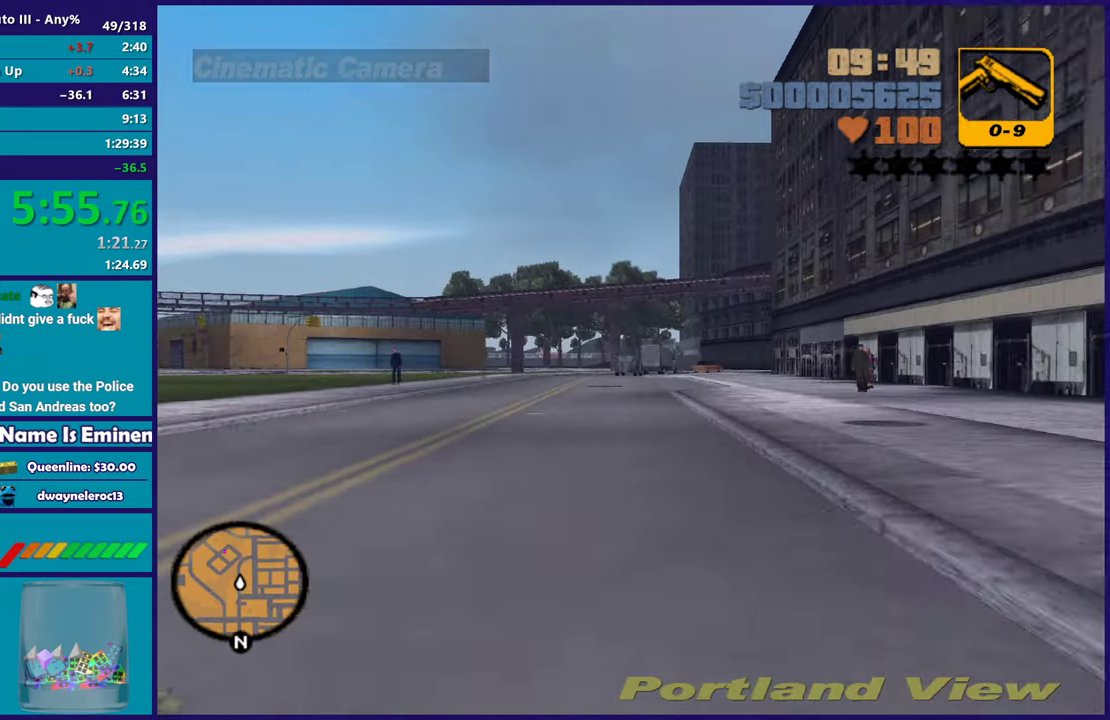
{"buttons": ["R2"], "left_stick": "center", "right_stick": "center", "events": []}